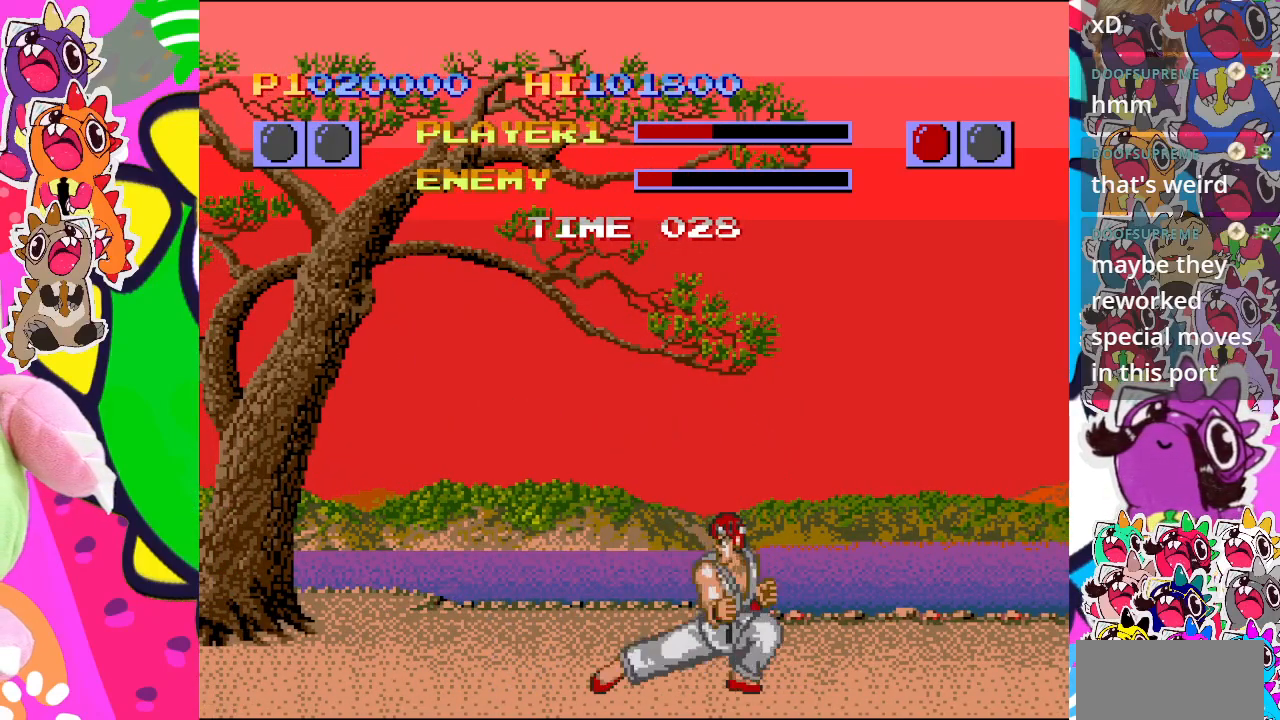
Gameplay with a controller (PlayStation layout); each line is a JSON object with the inputs held at the frame after it. "events" lists button and stick changes between this image and that frame as [ms after this image, input, new state], when the widget could be followed in between. Not read: L3 R3 right_stick.
{"buttons": ["CROSS", "DPAD_DOWN", "DPAD_RIGHT"], "left_stick": "center", "events": [[67, "CIRCLE", "up"], [217, "CROSS", "down"]]}
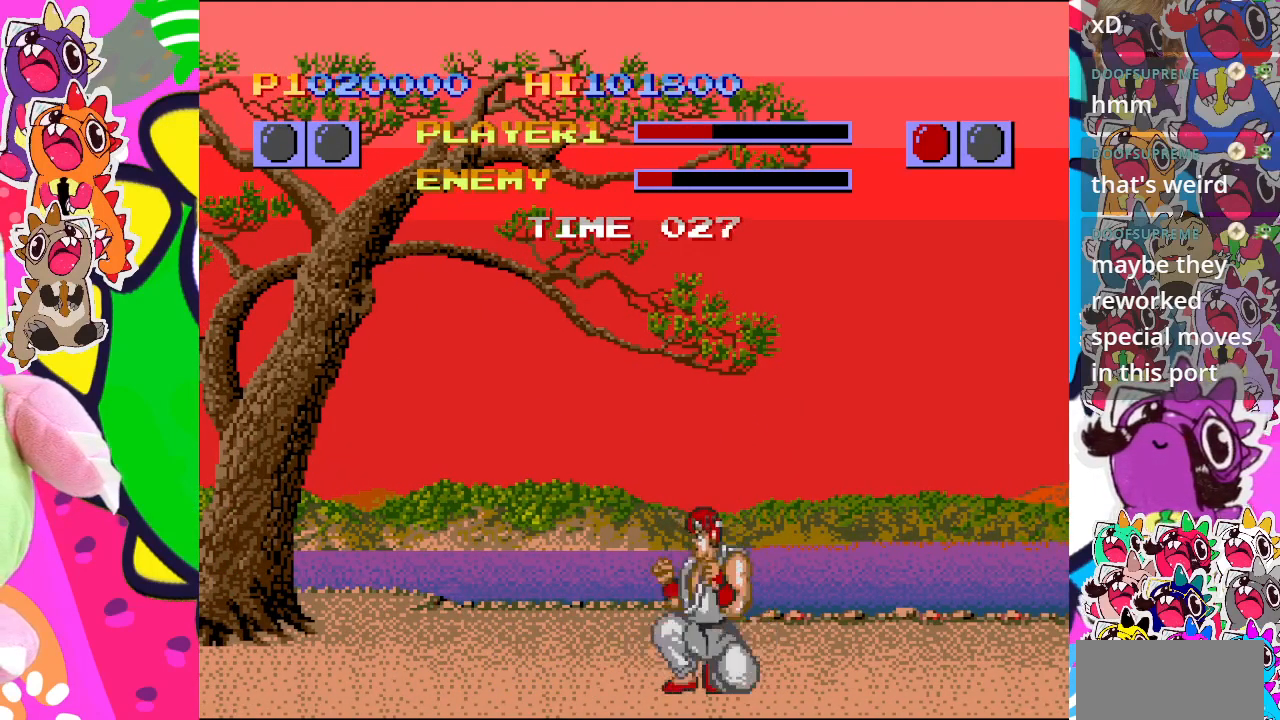
{"buttons": ["CROSS", "DPAD_DOWN", "DPAD_RIGHT"], "left_stick": "center", "events": []}
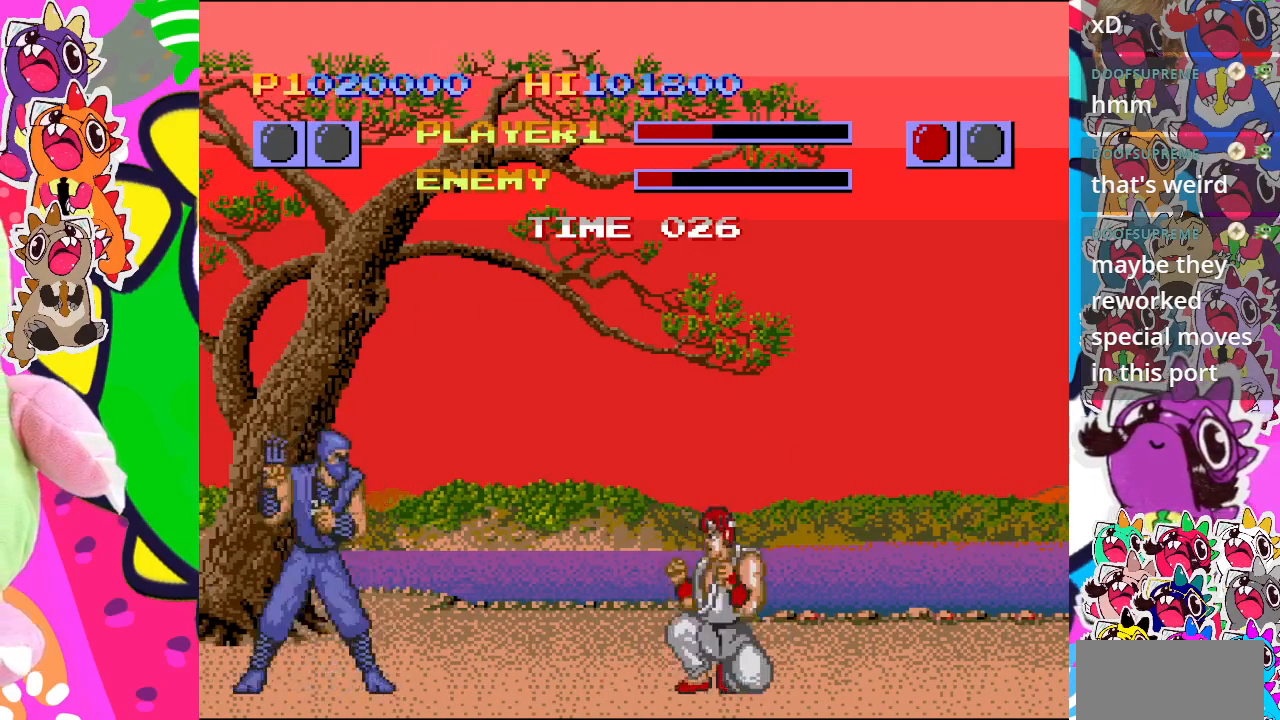
{"buttons": ["SQUARE", "DPAD_UP", "DPAD_LEFT"], "left_stick": "center", "events": [[100, "CROSS", "up"], [167, "DPAD_DOWN", "up"], [167, "DPAD_RIGHT", "up"], [183, "DPAD_DOWN", "down"], [200, "DPAD_DOWN", "up"], [200, "DPAD_LEFT", "down"], [217, "DPAD_UP", "down"], [400, "SQUARE", "down"]]}
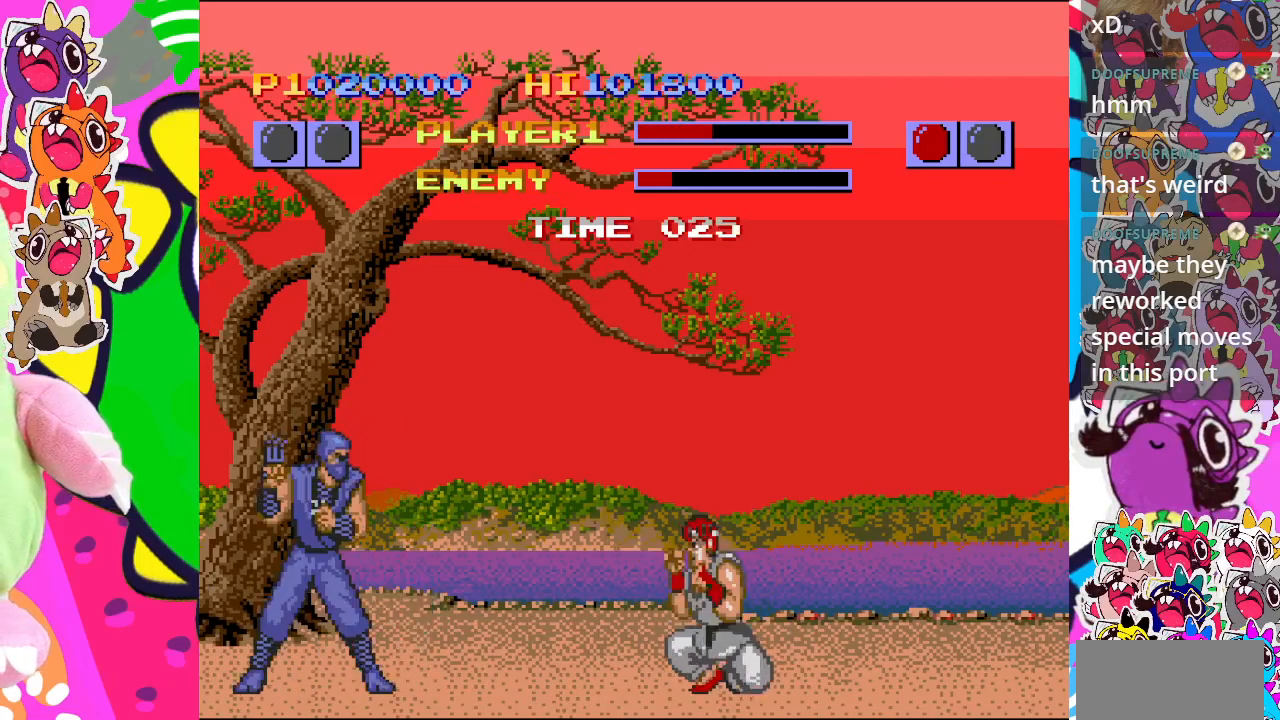
{"buttons": ["SQUARE", "DPAD_UP", "DPAD_LEFT"], "left_stick": "center", "events": [[217, "SQUARE", "up"], [333, "SQUARE", "down"]]}
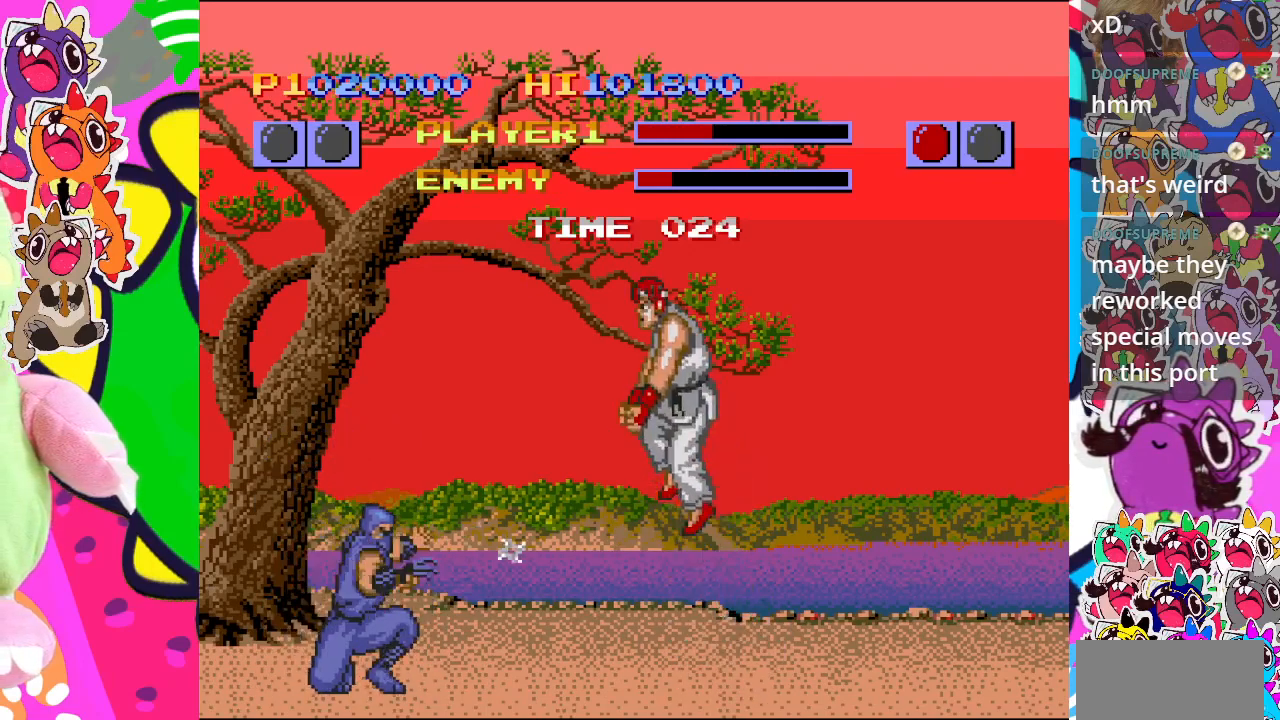
{"buttons": ["DPAD_DOWN", "DPAD_RIGHT"], "left_stick": "center", "events": [[233, "DPAD_LEFT", "up"], [350, "SQUARE", "up"], [367, "DPAD_RIGHT", "down"], [400, "DPAD_UP", "up"], [433, "DPAD_DOWN", "down"], [433, "SQUARE", "down"], [500, "SQUARE", "up"]]}
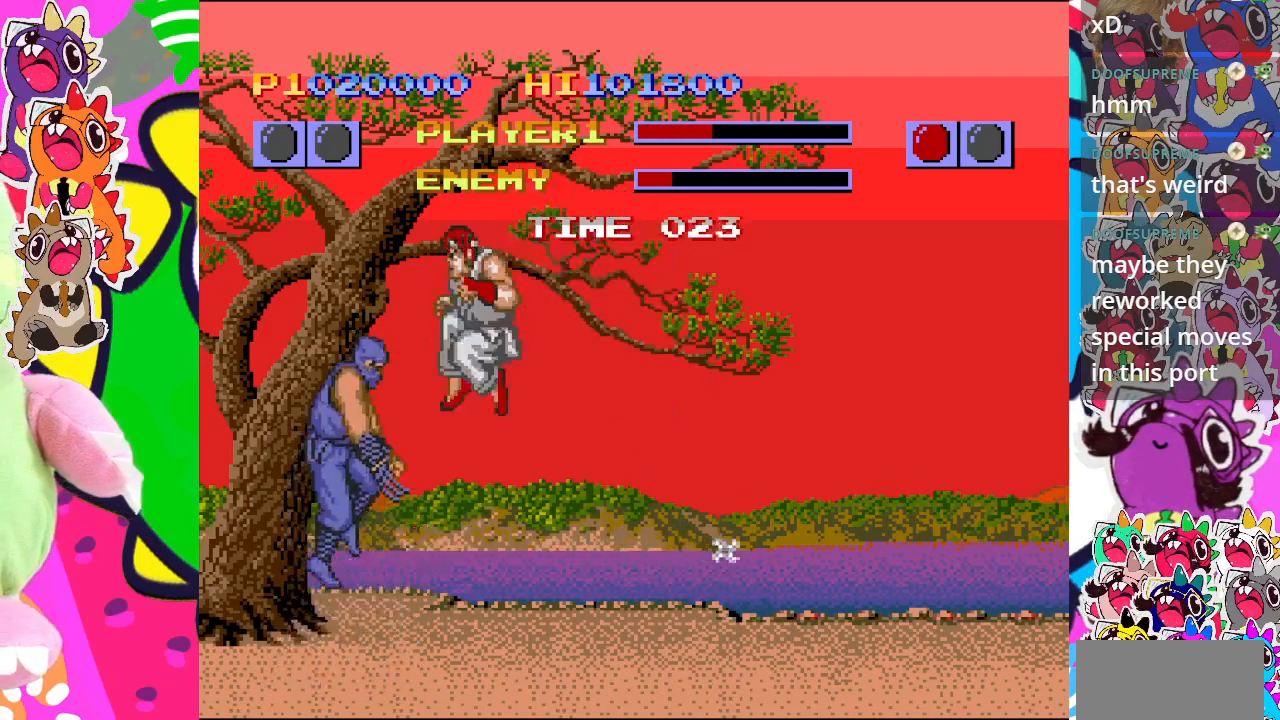
{"buttons": ["SQUARE", "DPAD_DOWN", "DPAD_RIGHT"], "left_stick": "center", "events": [[83, "SQUARE", "down"], [350, "SQUARE", "up"], [417, "SQUARE", "down"]]}
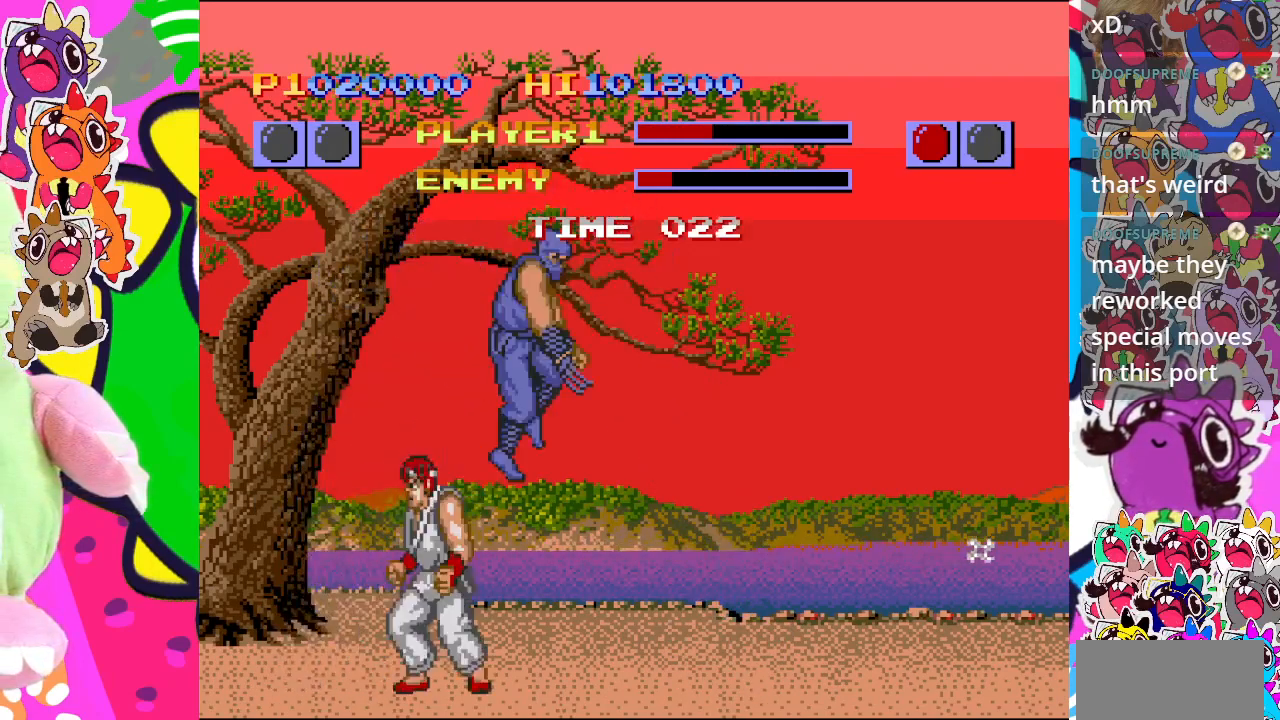
{"buttons": ["SQUARE", "DPAD_DOWN", "DPAD_LEFT"], "left_stick": "center", "events": [[283, "DPAD_RIGHT", "up"], [333, "DPAD_LEFT", "down"]]}
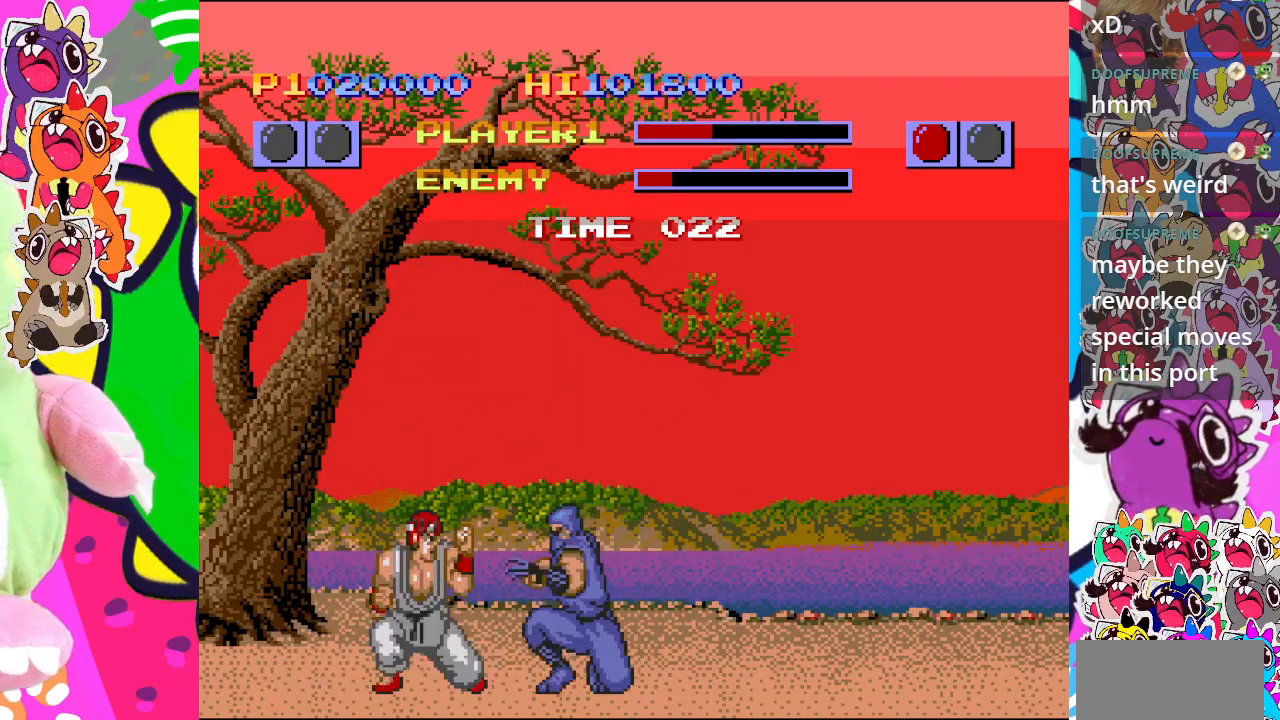
{"buttons": ["DPAD_DOWN", "DPAD_LEFT"], "left_stick": "center", "events": [[483, "SQUARE", "up"]]}
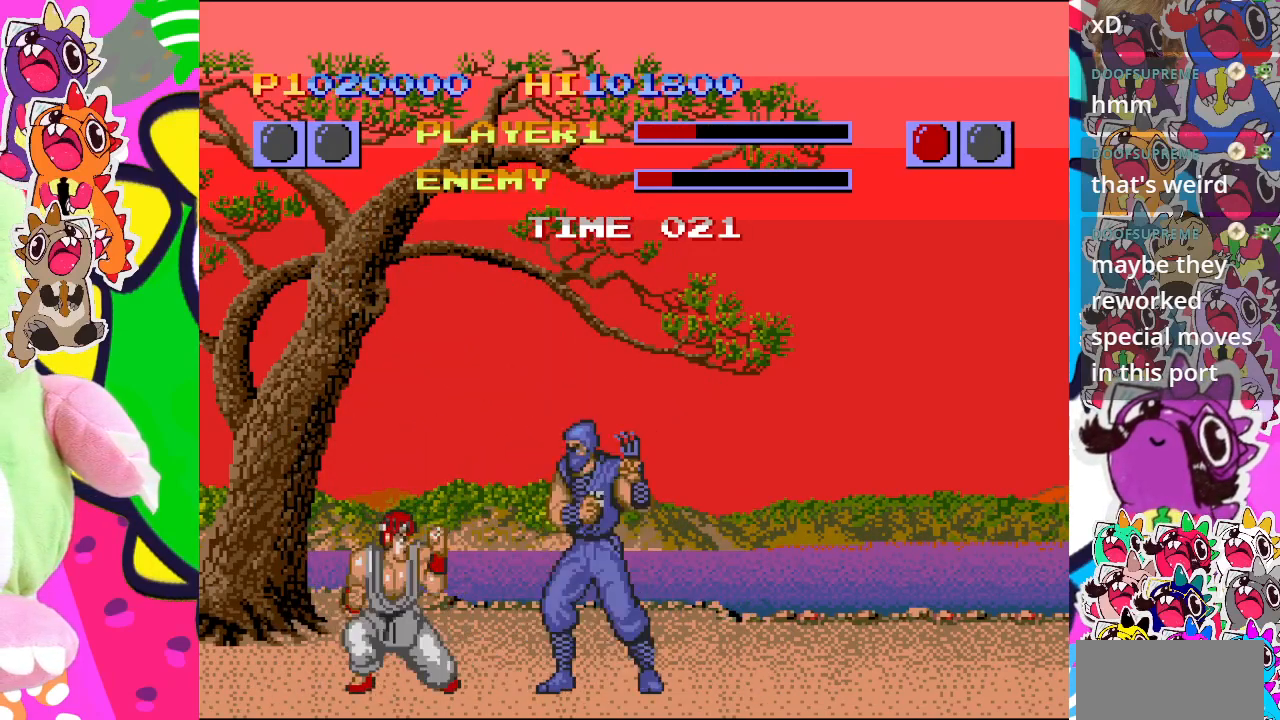
{"buttons": ["TRIANGLE", "DPAD_DOWN", "DPAD_LEFT"], "left_stick": "center", "events": [[50, "CROSS", "down"], [317, "CROSS", "up"], [450, "TRIANGLE", "down"]]}
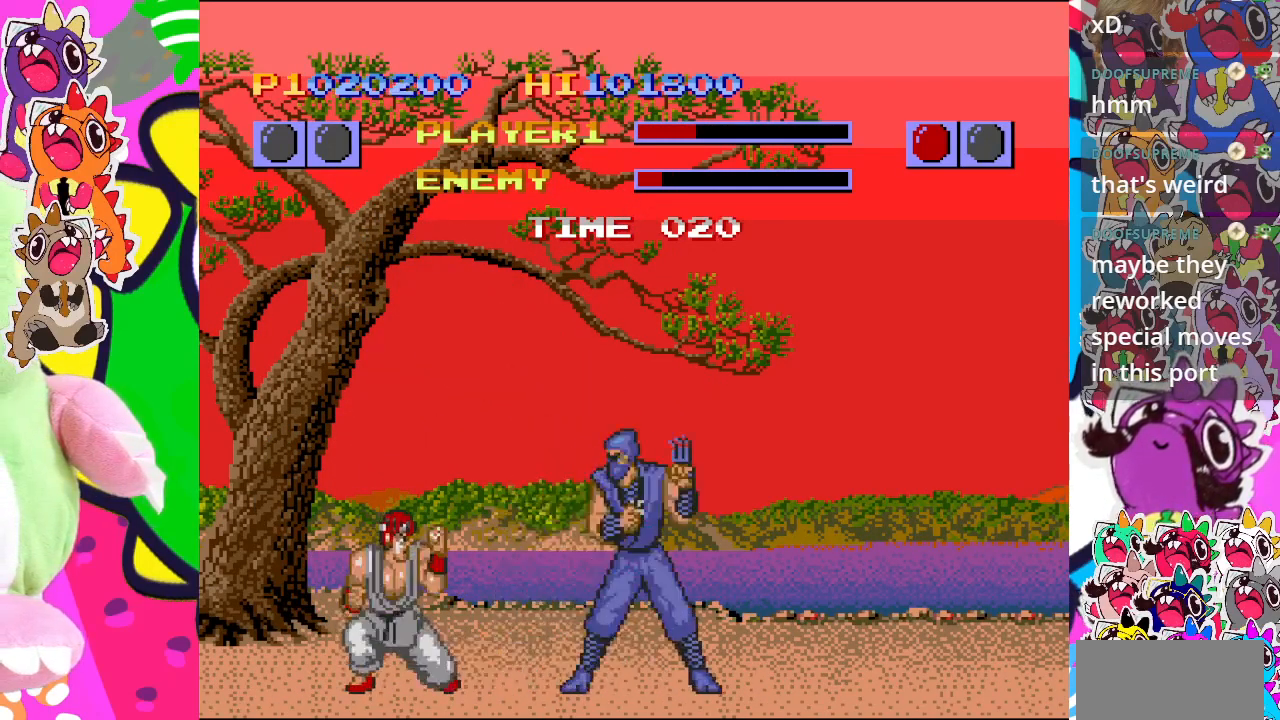
{"buttons": ["TRIANGLE", "DPAD_DOWN", "DPAD_LEFT"], "left_stick": "center", "events": []}
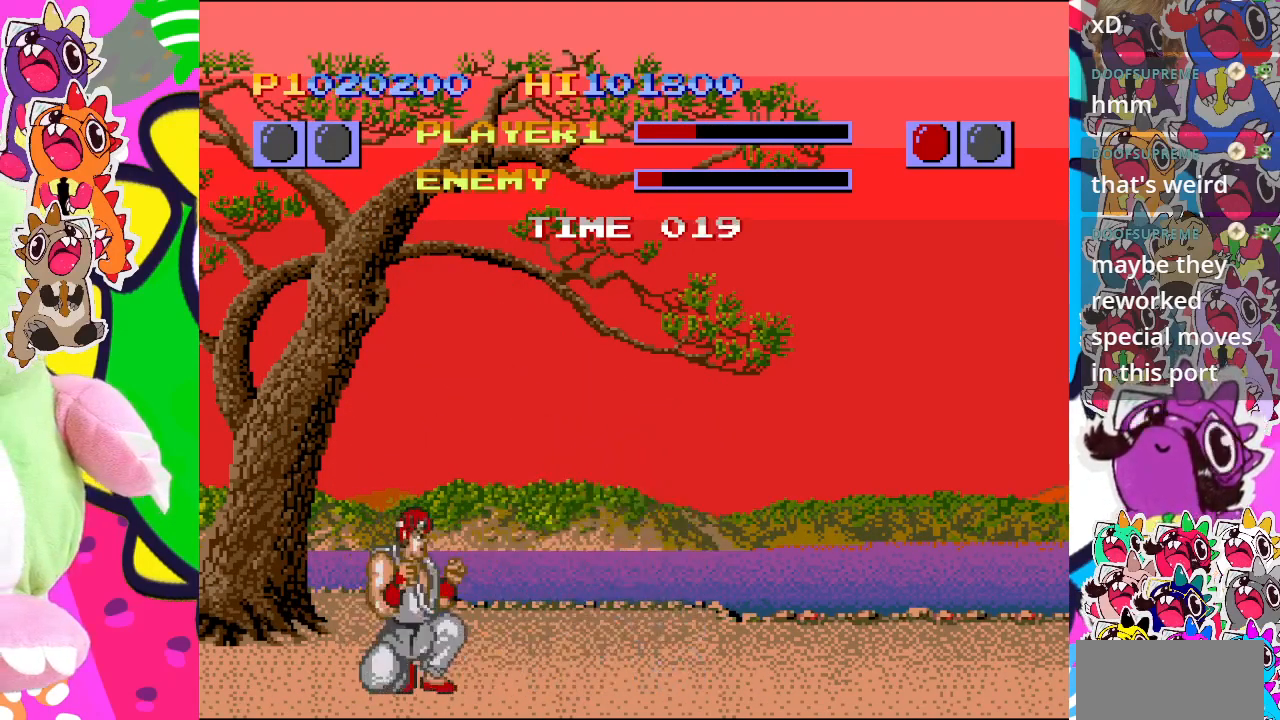
{"buttons": ["TRIANGLE", "DPAD_RIGHT"], "left_stick": "center", "events": [[450, "DPAD_LEFT", "up"], [483, "DPAD_RIGHT", "down"], [500, "DPAD_DOWN", "up"]]}
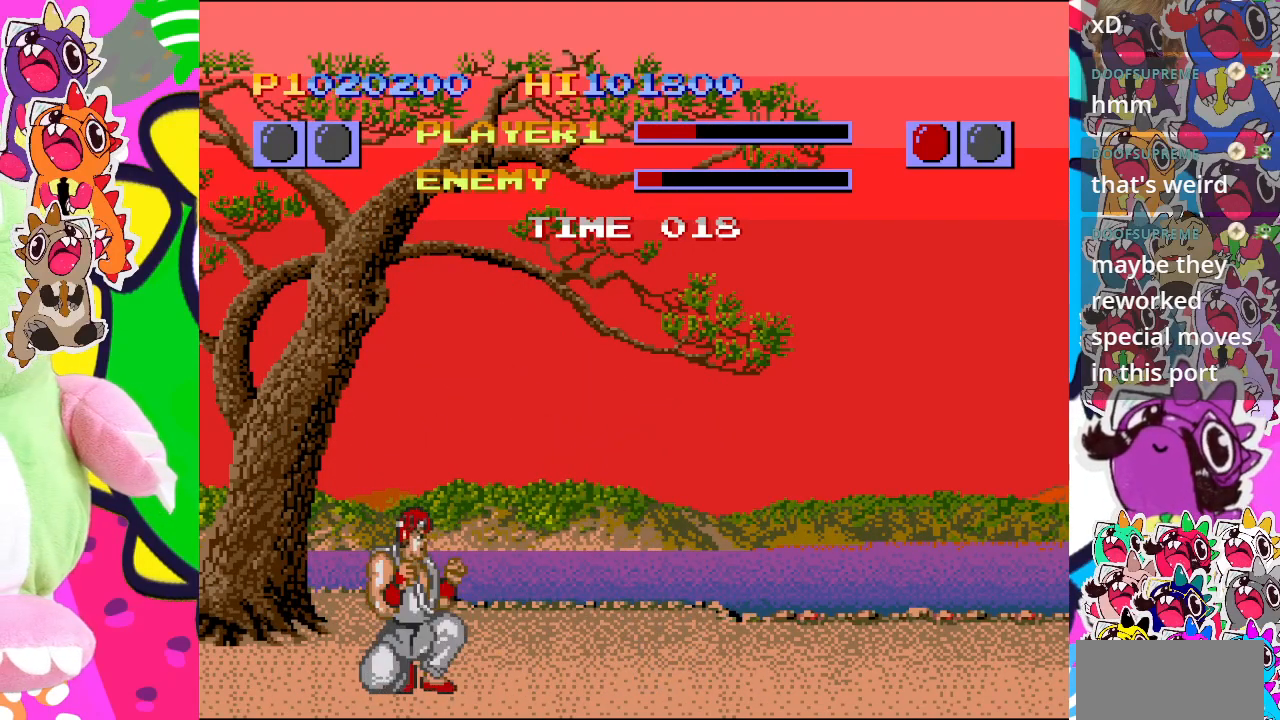
{"buttons": ["CIRCLE", "DPAD_UP", "DPAD_RIGHT"], "left_stick": "center", "events": [[33, "TRIANGLE", "up"], [167, "DPAD_UP", "down"], [217, "CIRCLE", "down"]]}
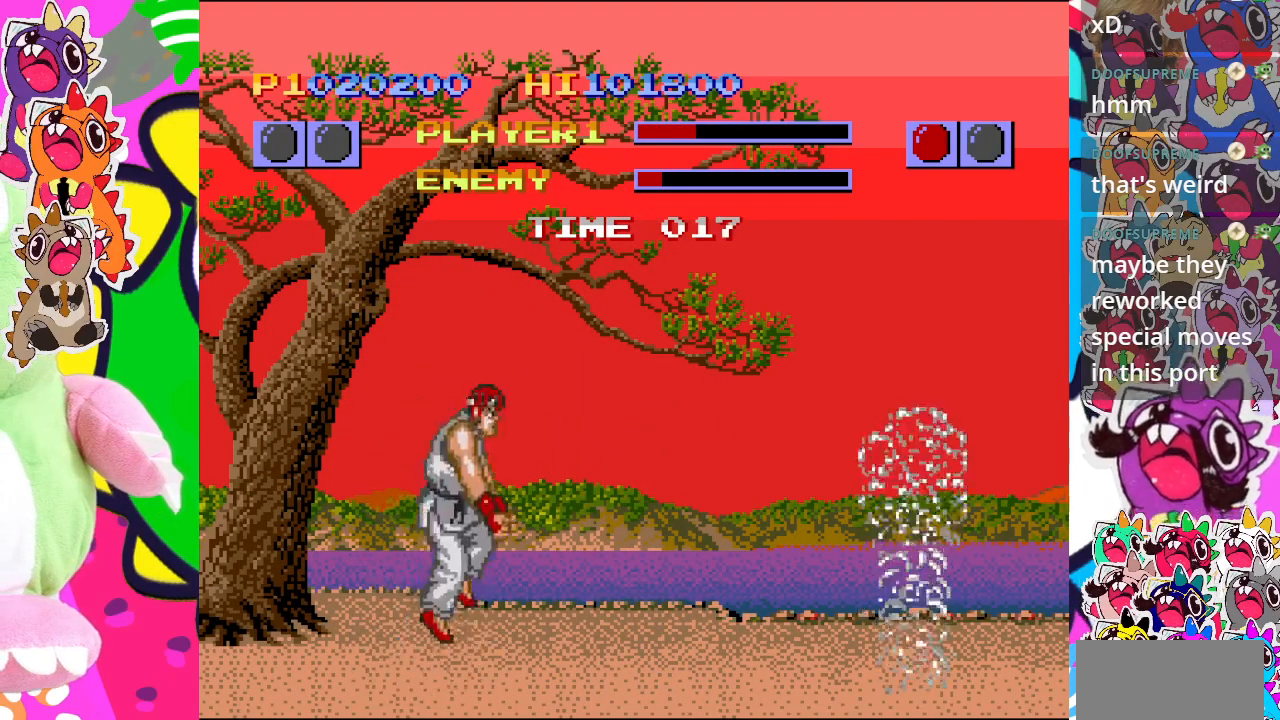
{"buttons": ["CIRCLE", "DPAD_DOWN", "DPAD_LEFT"], "left_stick": "center", "events": [[383, "DPAD_UP", "up"], [400, "DPAD_DOWN", "down"], [417, "DPAD_RIGHT", "up"], [467, "DPAD_LEFT", "down"]]}
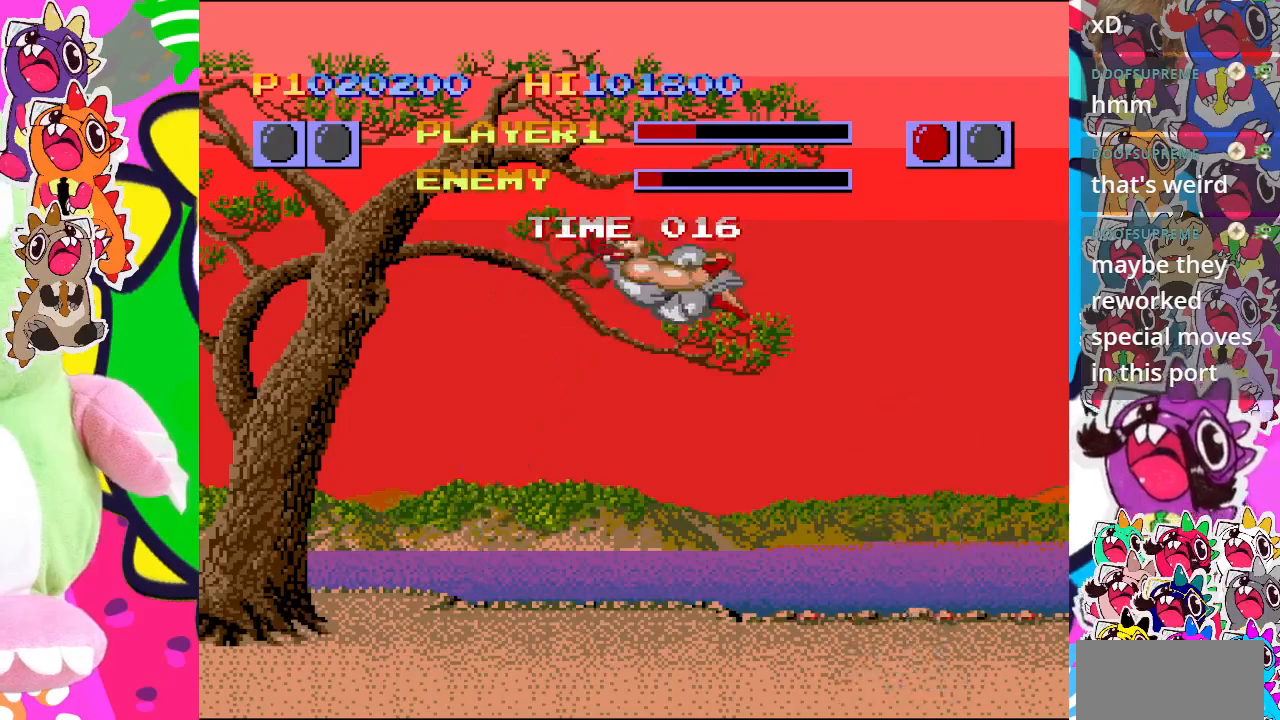
{"buttons": ["CIRCLE", "DPAD_DOWN", "DPAD_LEFT"], "left_stick": "center", "events": []}
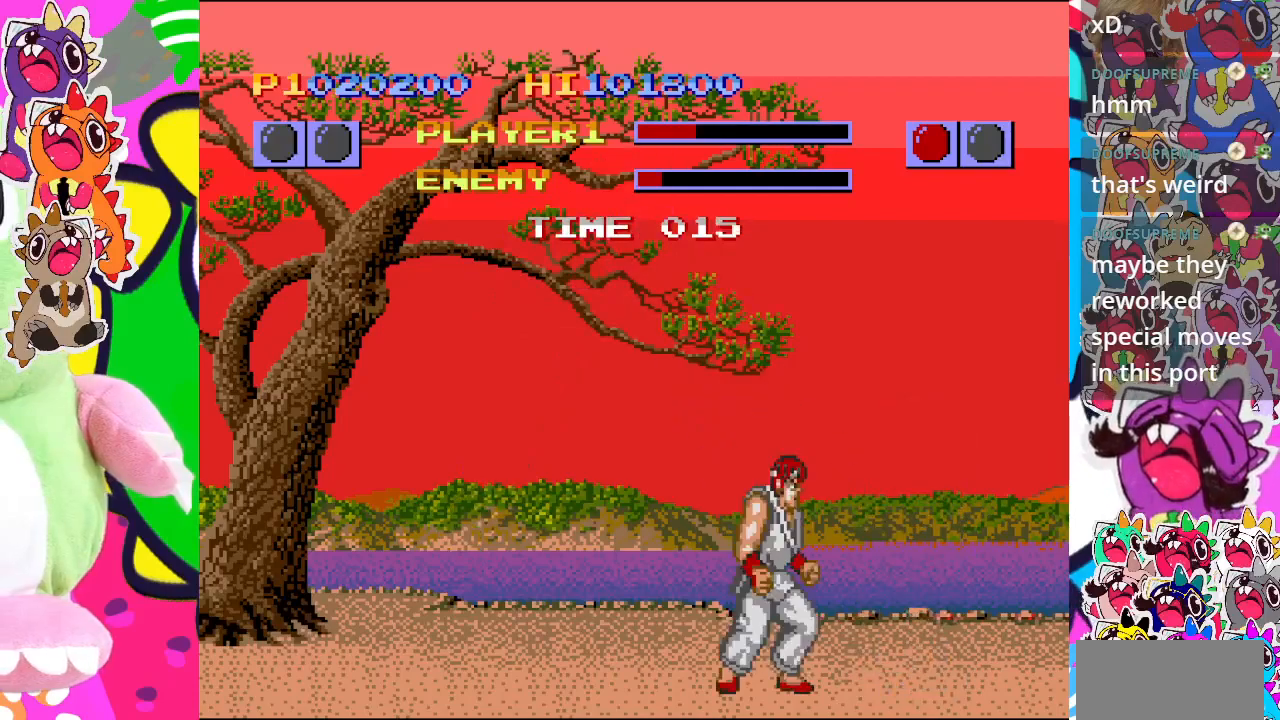
{"buttons": ["CIRCLE", "DPAD_DOWN", "DPAD_RIGHT"], "left_stick": "center", "events": [[250, "DPAD_LEFT", "up"], [250, "DPAD_RIGHT", "down"]]}
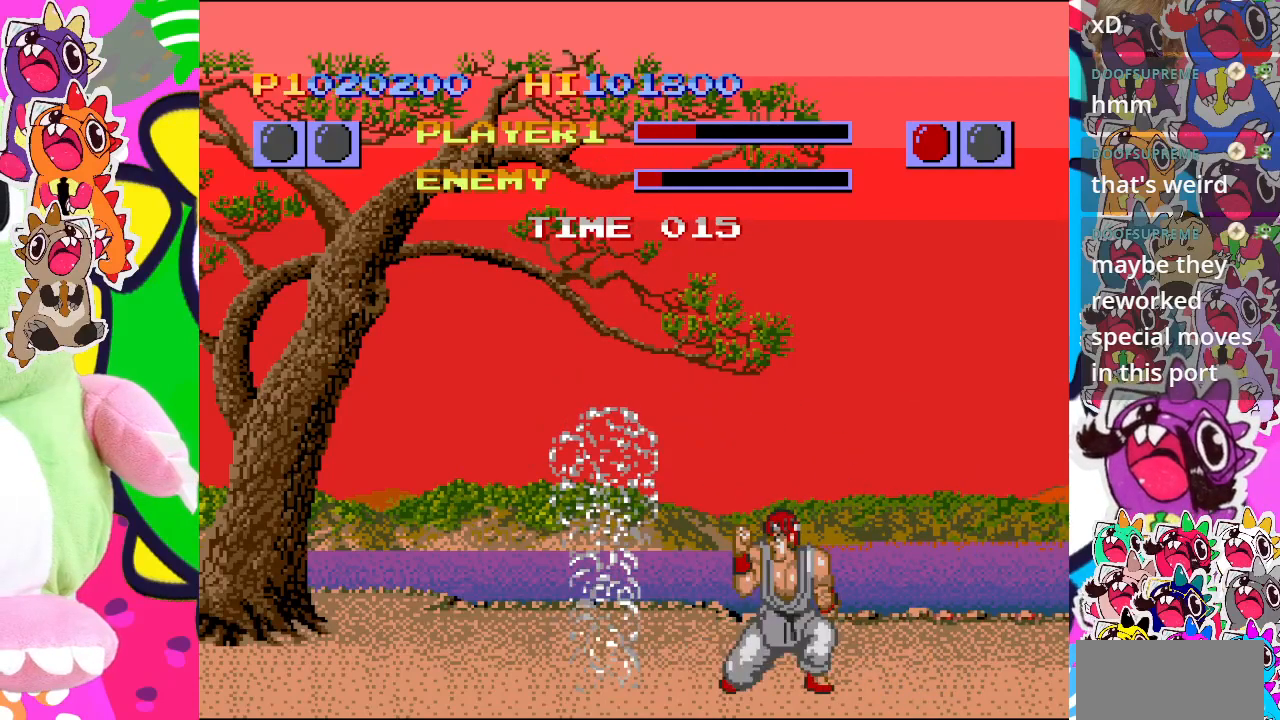
{"buttons": ["CIRCLE", "DPAD_DOWN", "DPAD_RIGHT"], "left_stick": "center", "events": []}
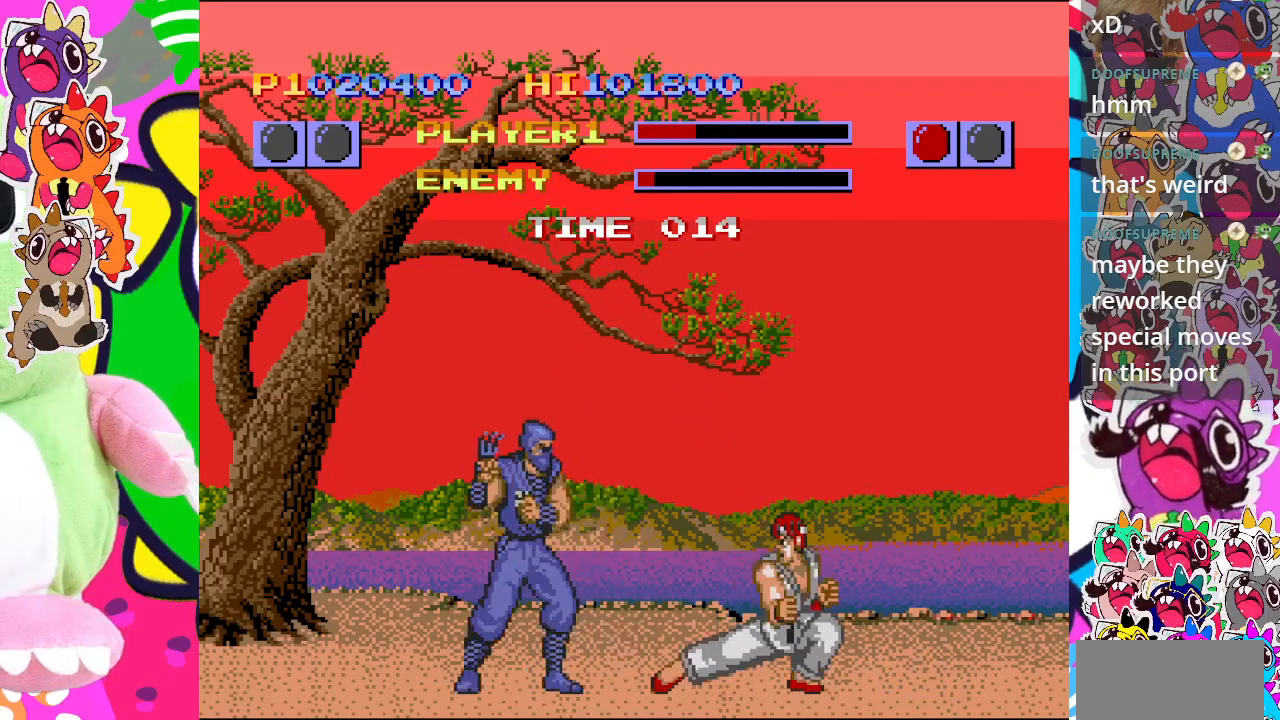
{"buttons": ["CIRCLE", "DPAD_DOWN", "DPAD_RIGHT"], "left_stick": "center", "events": []}
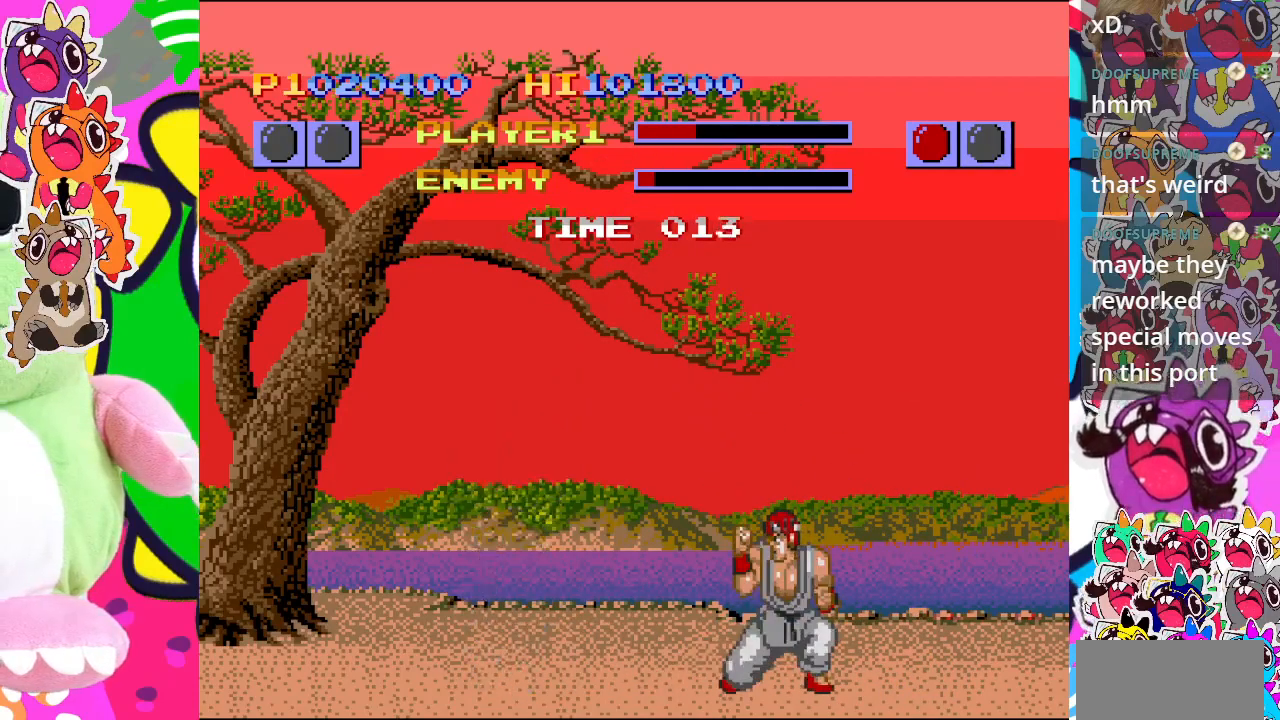
{"buttons": ["CIRCLE", "DPAD_UP", "DPAD_LEFT"], "left_stick": "center", "events": [[200, "DPAD_DOWN", "up"], [200, "DPAD_LEFT", "down"], [200, "DPAD_RIGHT", "up"], [317, "DPAD_UP", "down"]]}
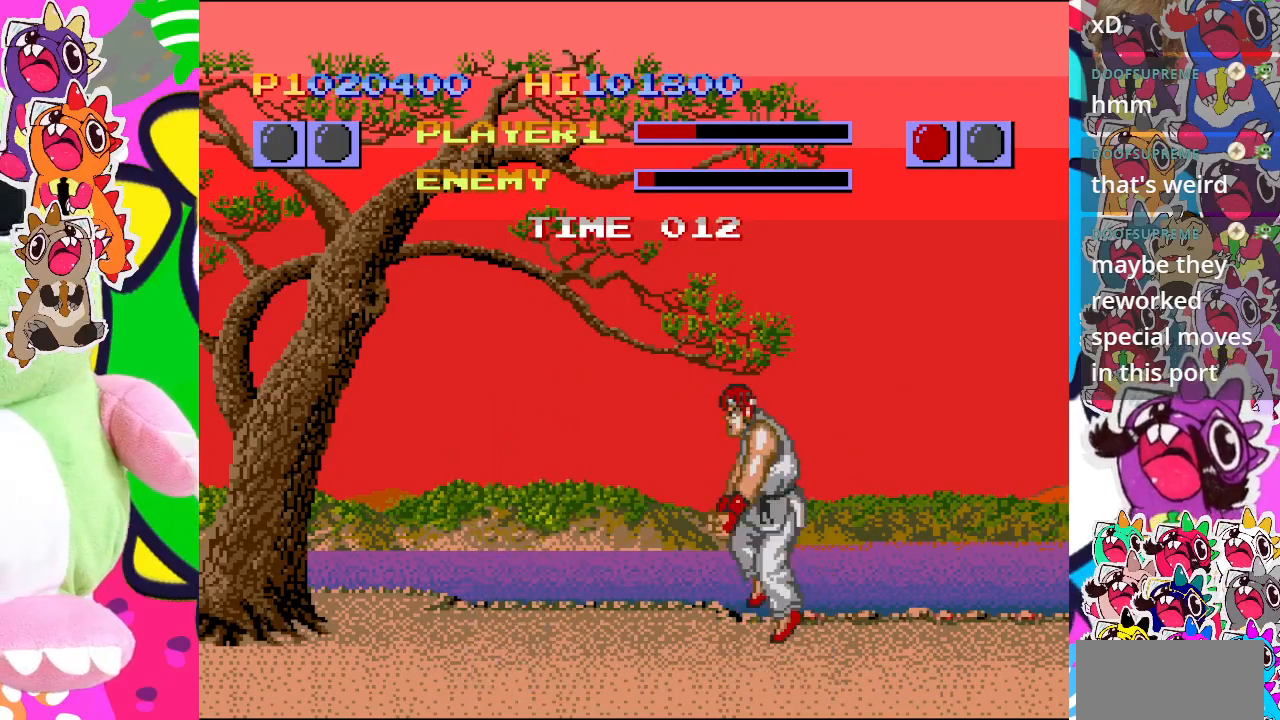
{"buttons": ["CIRCLE", "DPAD_DOWN", "DPAD_RIGHT"], "left_stick": "center", "events": [[383, "DPAD_LEFT", "up"], [383, "DPAD_UP", "up"], [417, "DPAD_DOWN", "down"], [450, "DPAD_RIGHT", "down"]]}
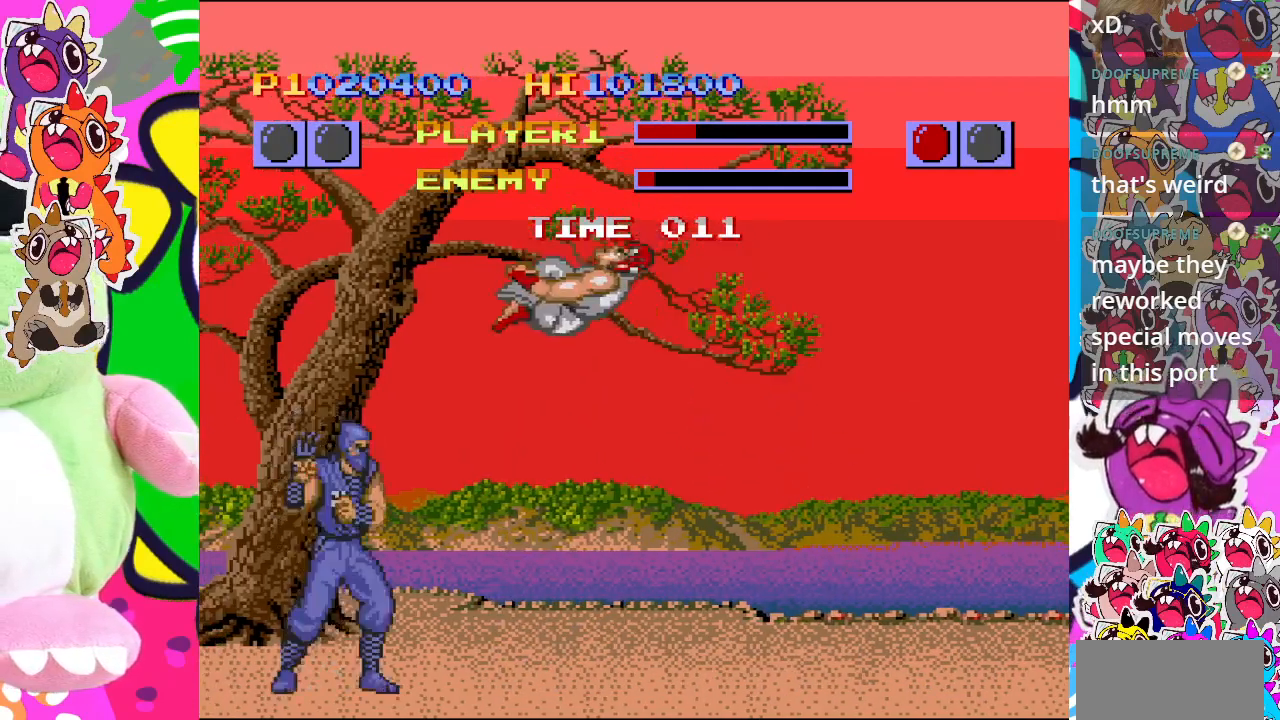
{"buttons": ["CIRCLE", "DPAD_DOWN", "DPAD_RIGHT"], "left_stick": "center", "events": []}
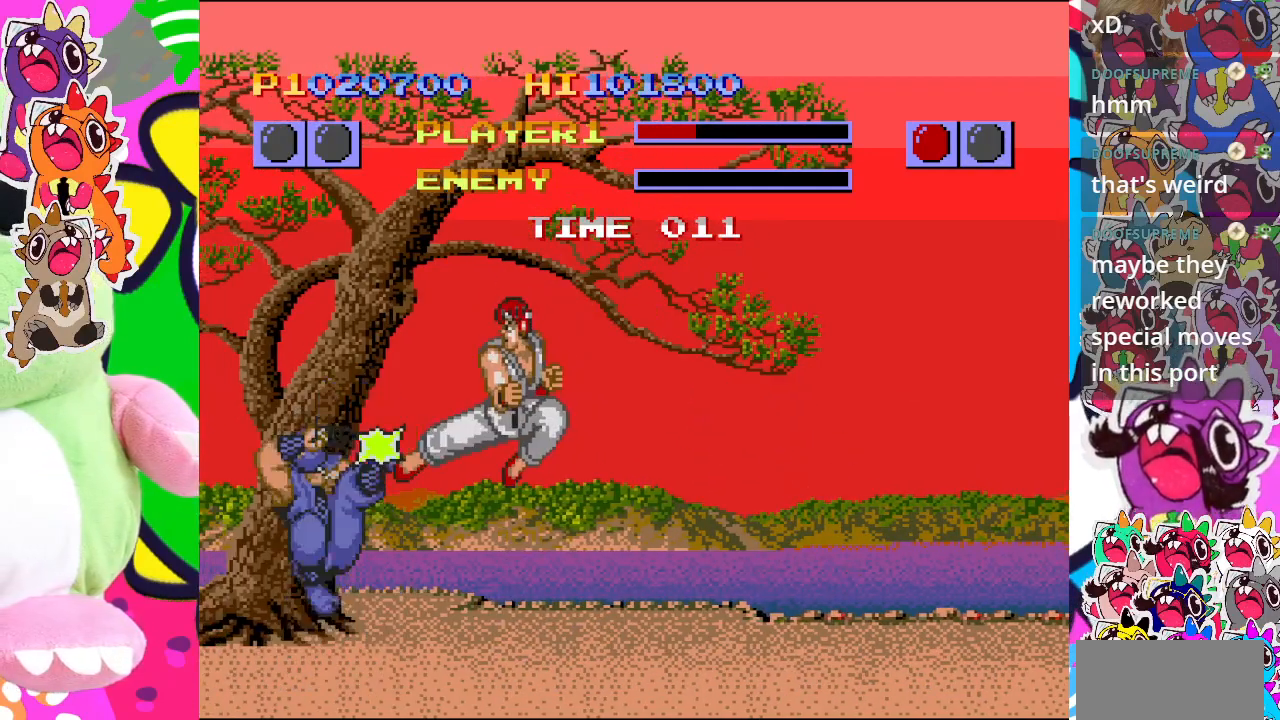
{"buttons": ["DPAD_DOWN", "DPAD_RIGHT"], "left_stick": "center", "events": [[483, "CIRCLE", "up"]]}
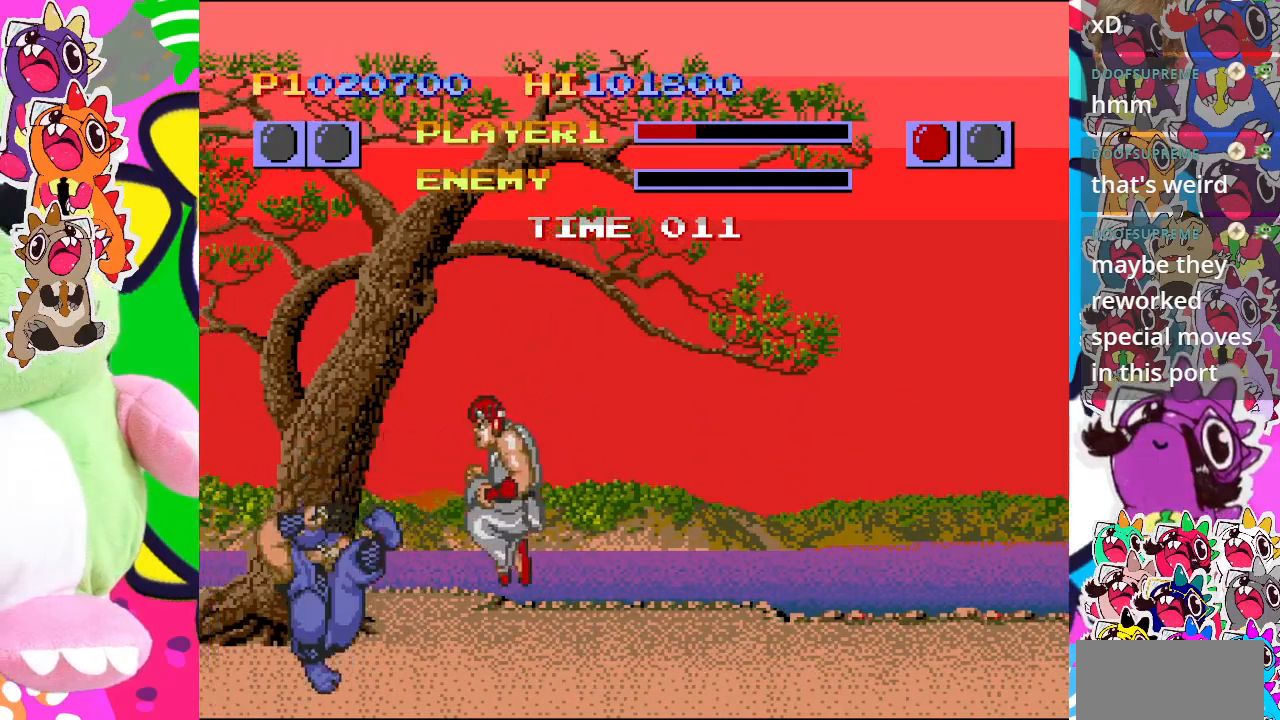
{"buttons": [], "left_stick": "center", "events": [[33, "DPAD_DOWN", "up"], [33, "DPAD_RIGHT", "up"]]}
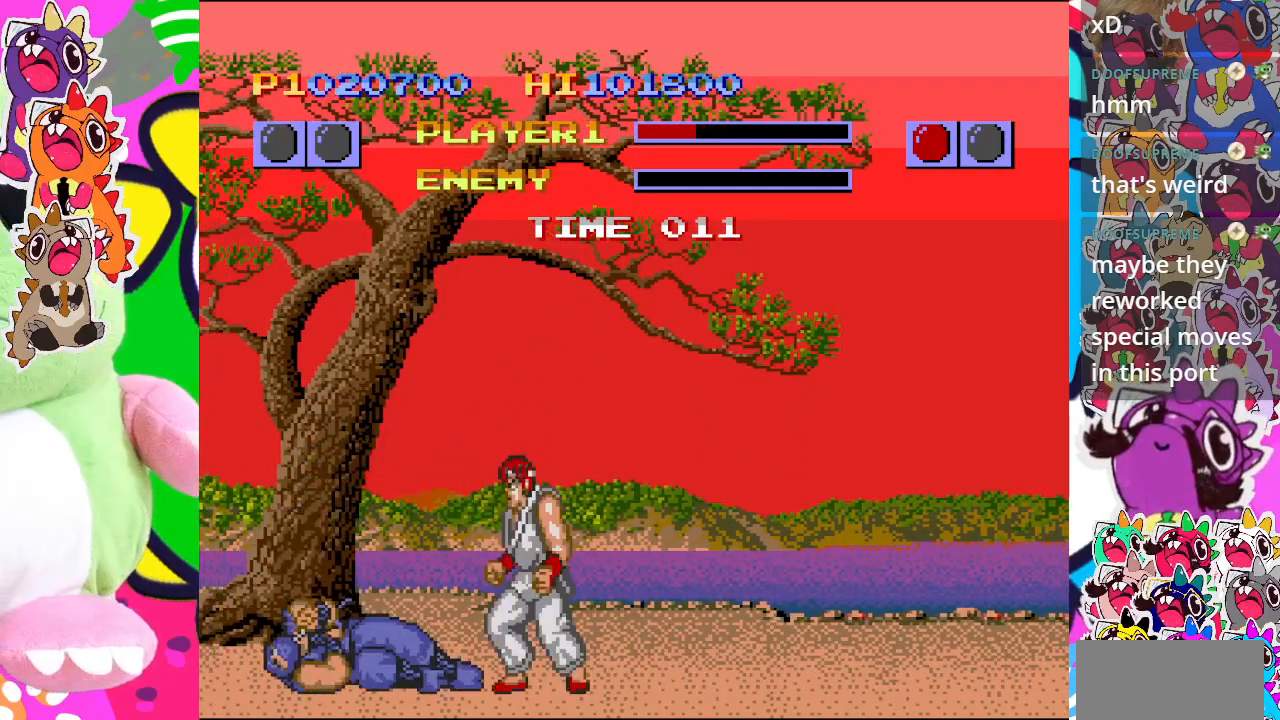
{"buttons": [], "left_stick": "center", "events": []}
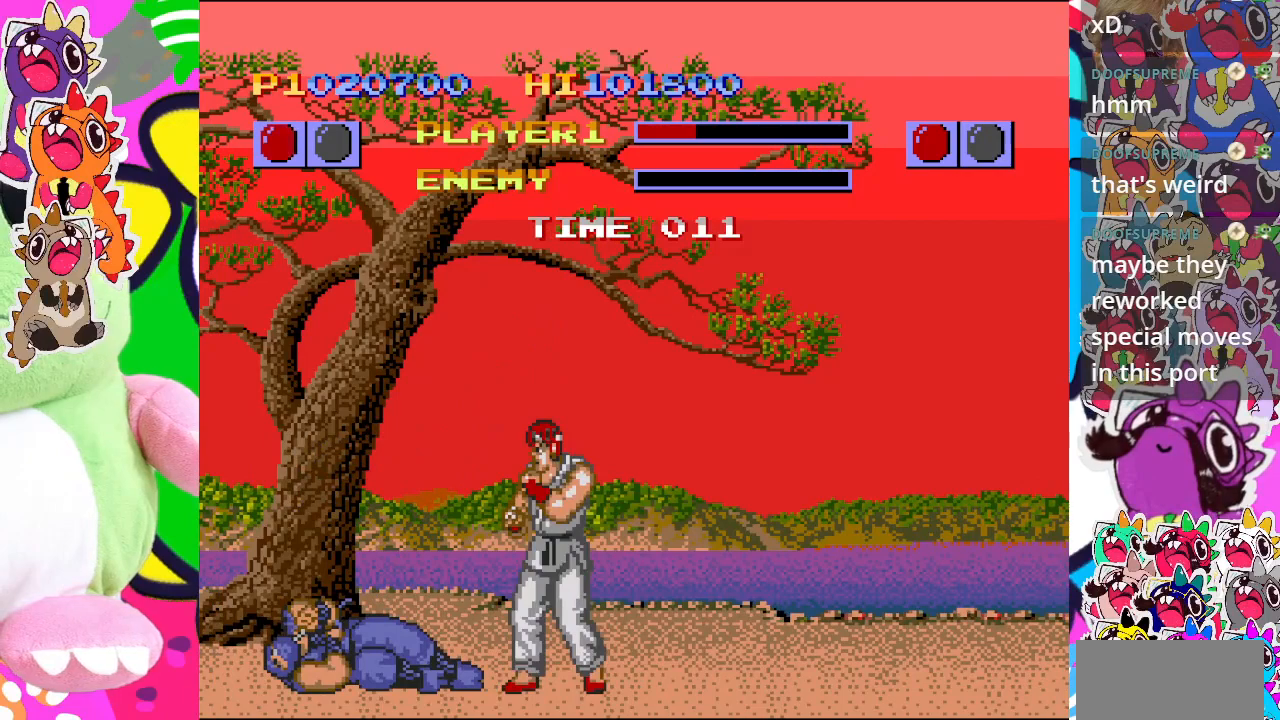
{"buttons": [], "left_stick": "center", "events": []}
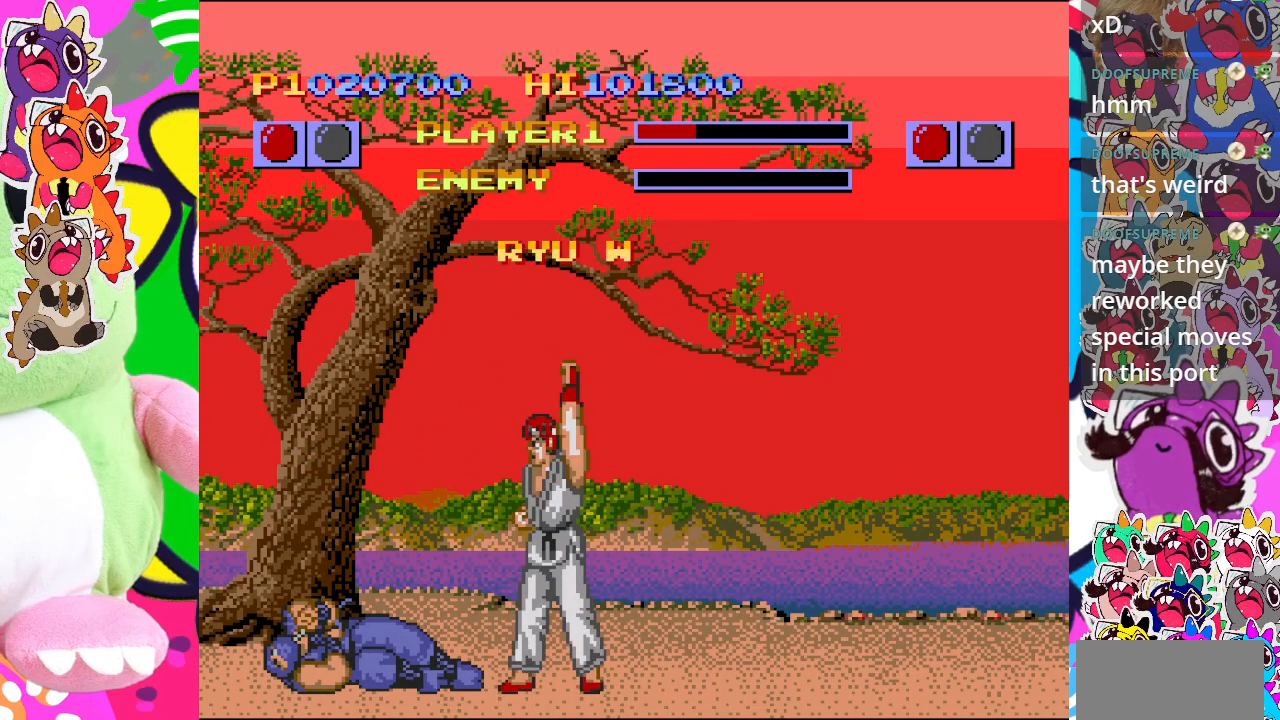
{"buttons": [], "left_stick": "center", "events": []}
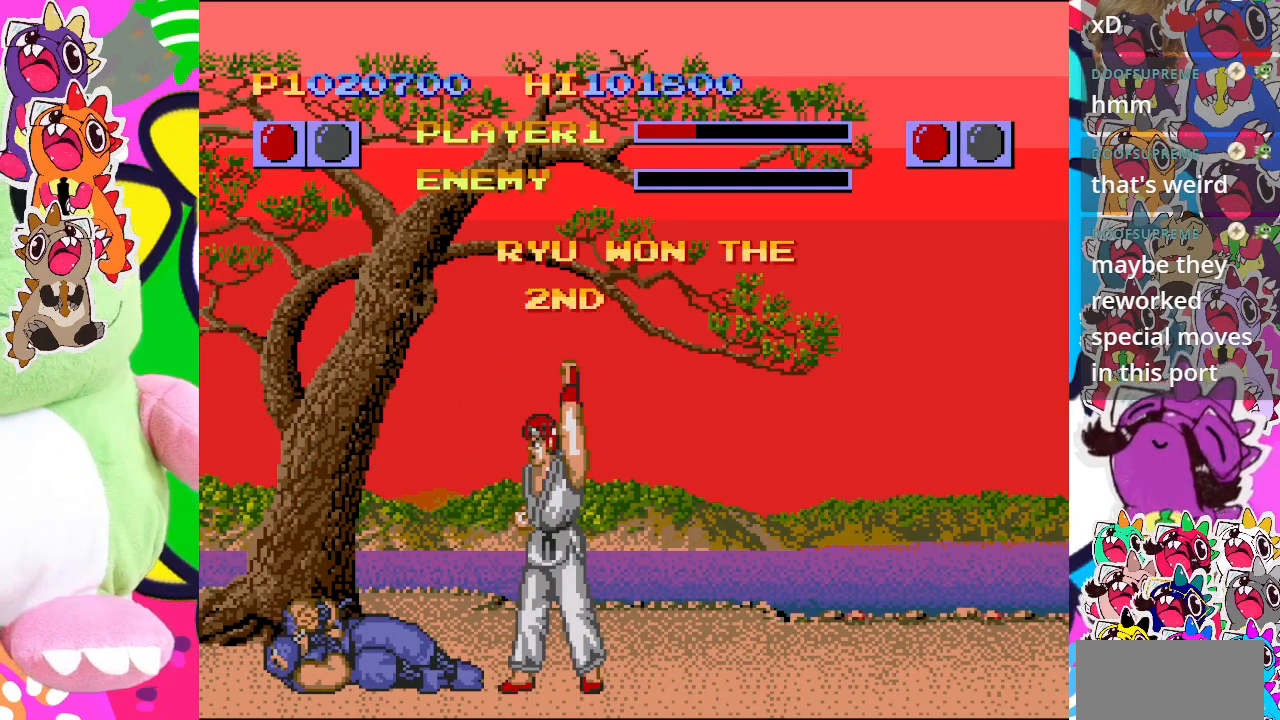
{"buttons": [], "left_stick": "center", "events": []}
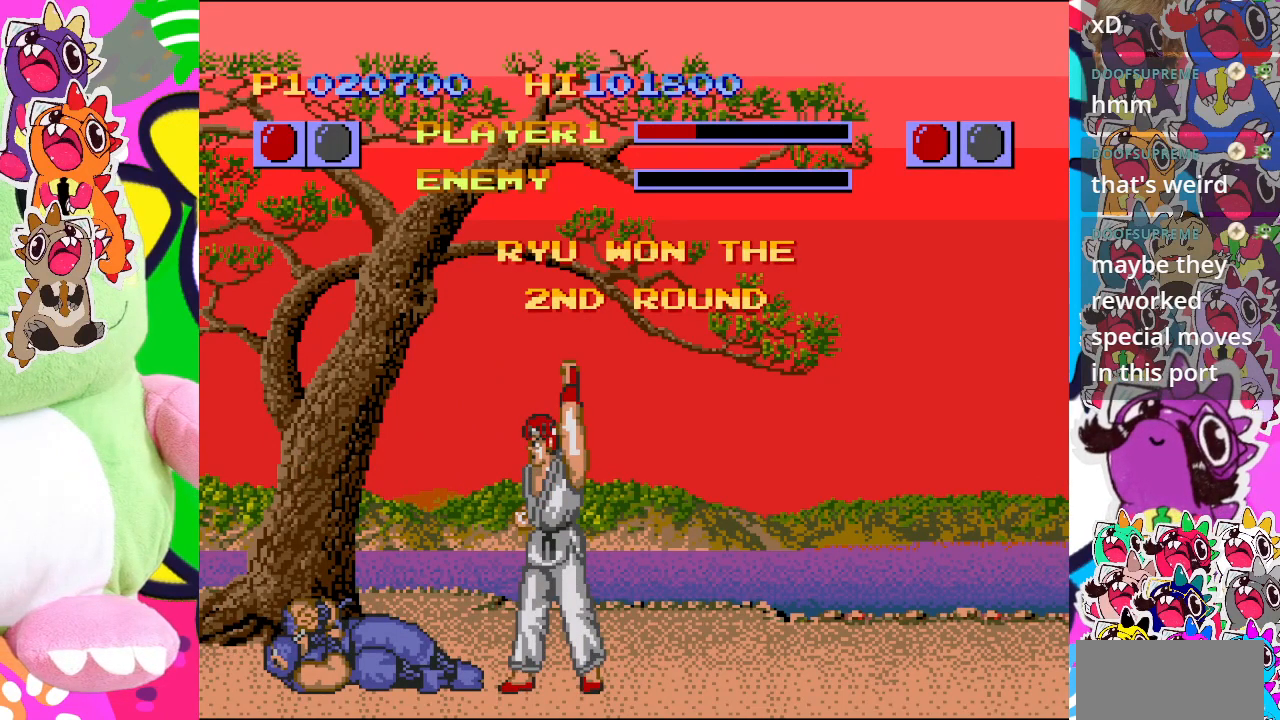
{"buttons": [], "left_stick": "center", "events": []}
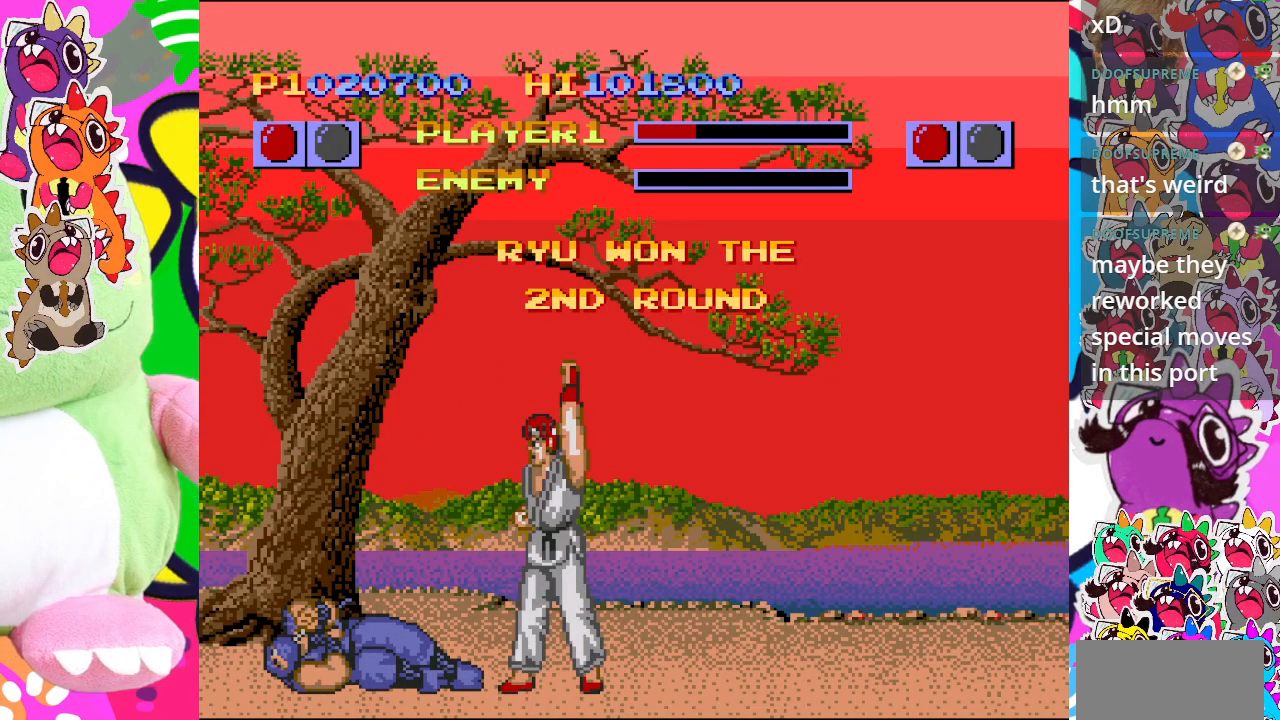
{"buttons": [], "left_stick": "center", "events": []}
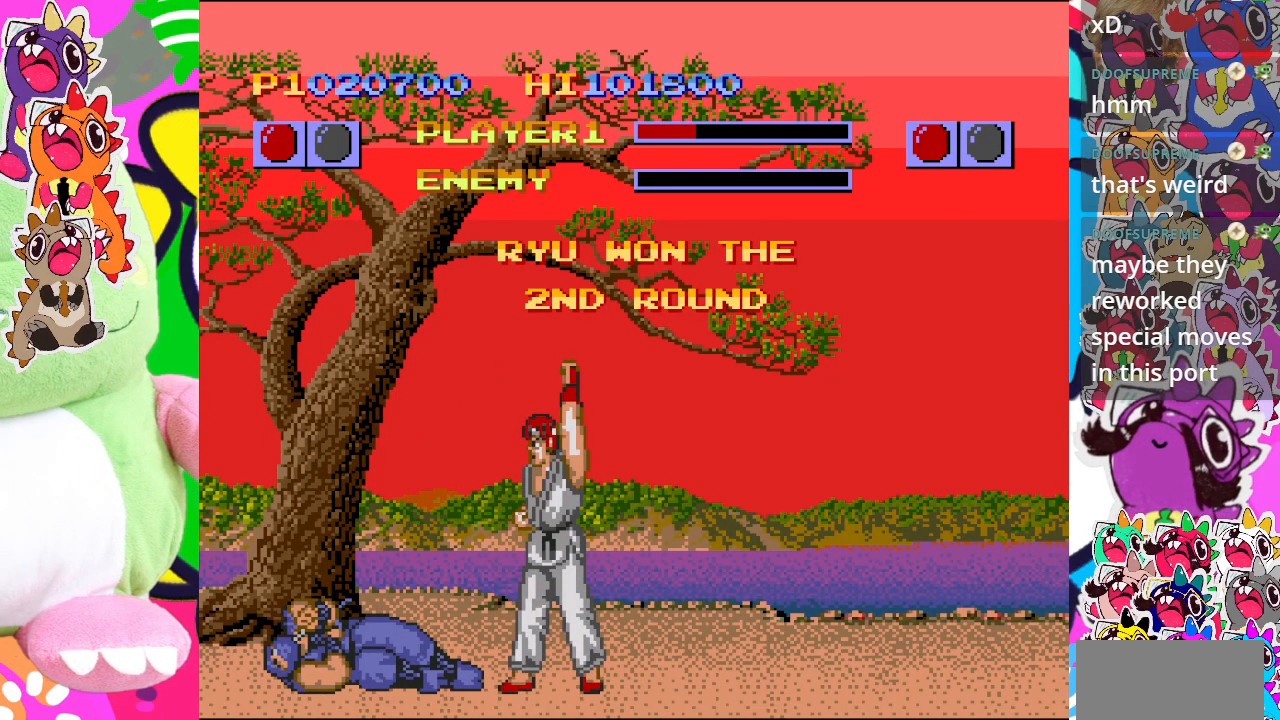
{"buttons": [], "left_stick": "center", "events": []}
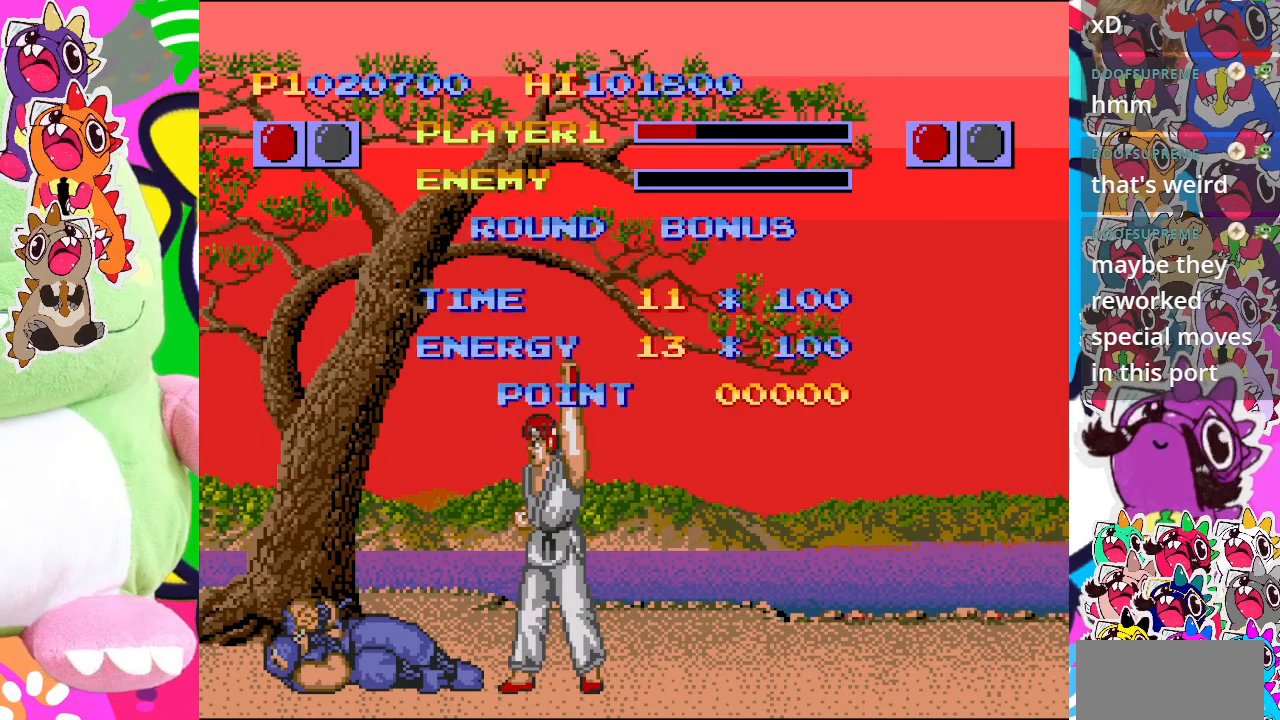
{"buttons": [], "left_stick": "center", "events": []}